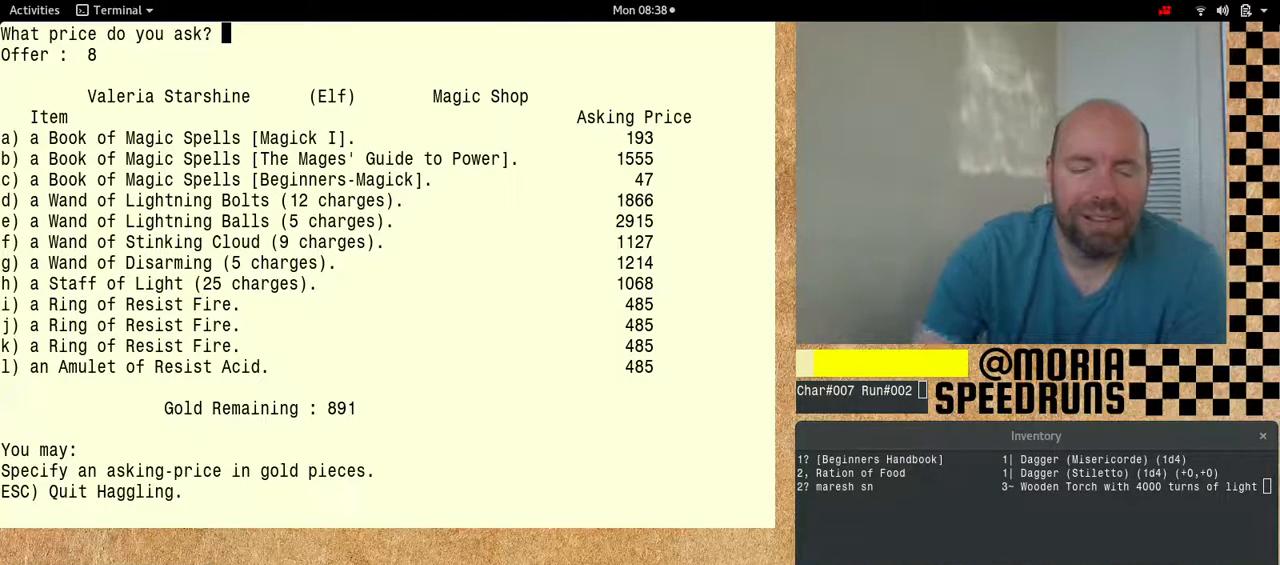
Gameplay with keyboard; each line is a JSON object with the keys held at the frame after it. "events" lists presses ("down") and releases ("up") of "alt", "ctrl", "num6" and "shift" between this image and that frame as [ms after this image, input, new state], when the widget could be followed in between. No other keys are recorded. Mouse input is not recorded.
{"keys": ["num6"], "events": [[33, "num6", "down"]]}
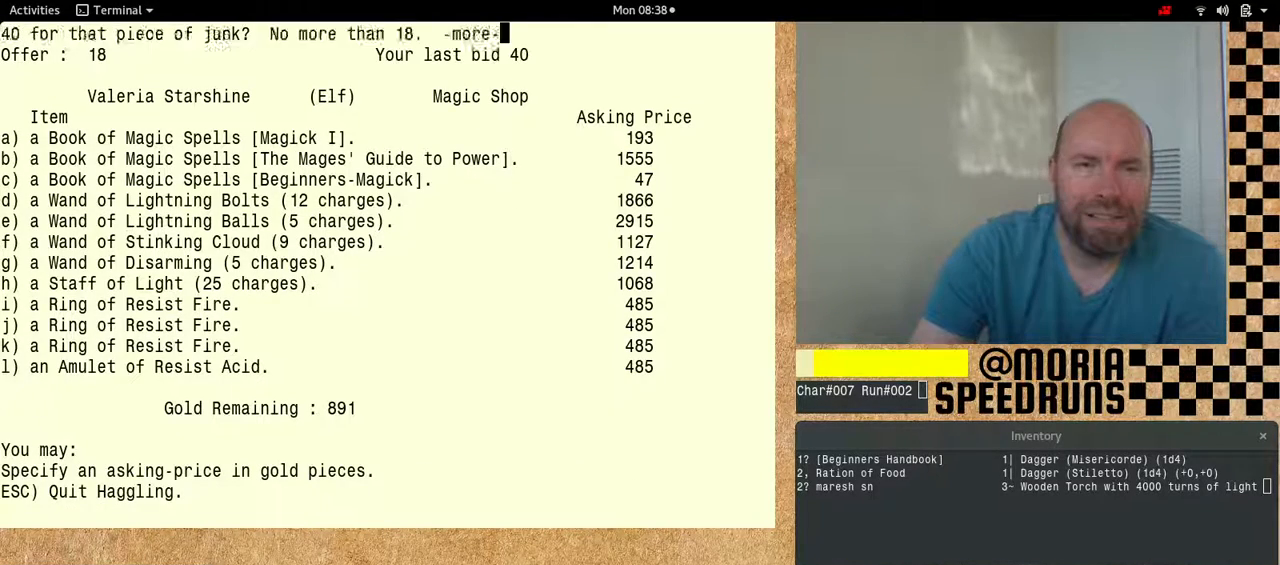
{"keys": ["num6"], "events": []}
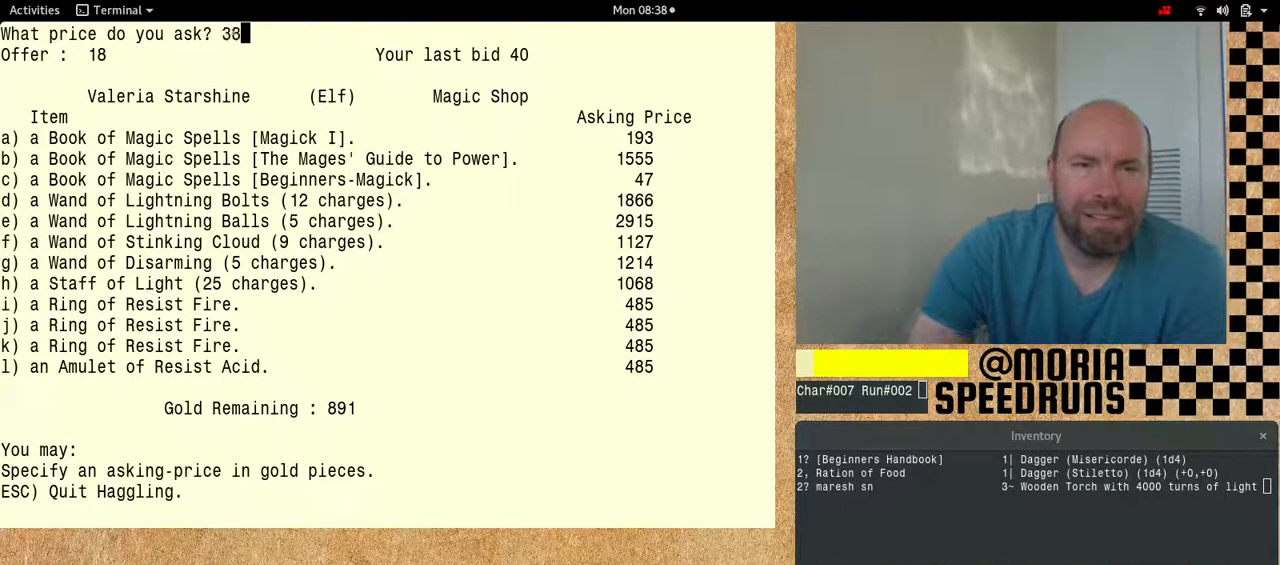
{"keys": ["num6"], "events": []}
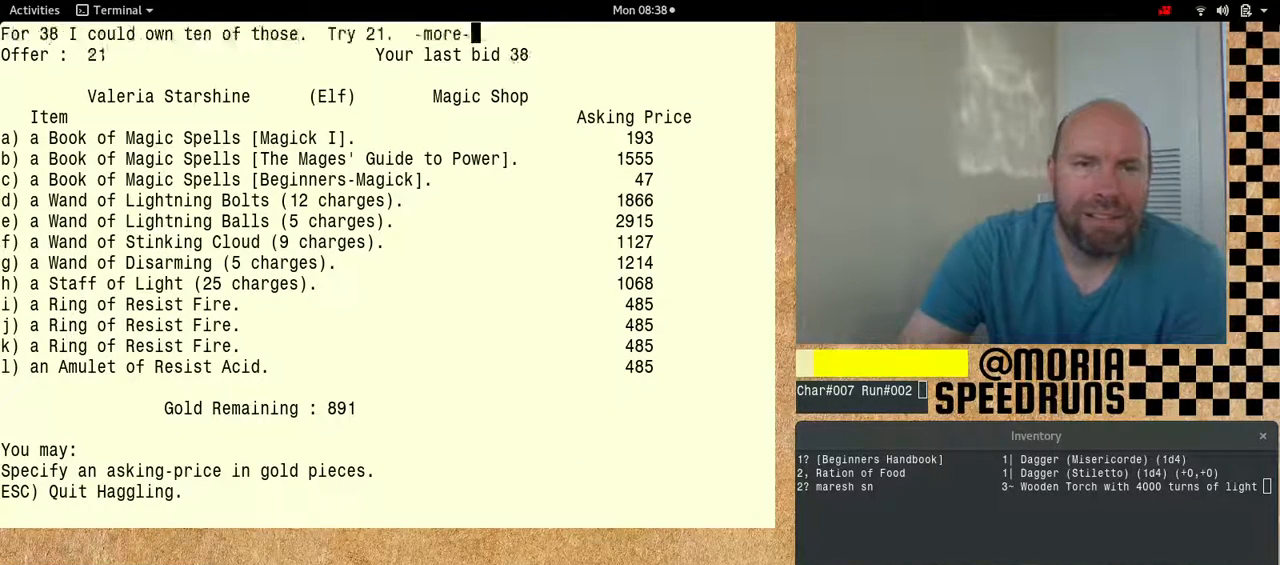
{"keys": ["num6"], "events": []}
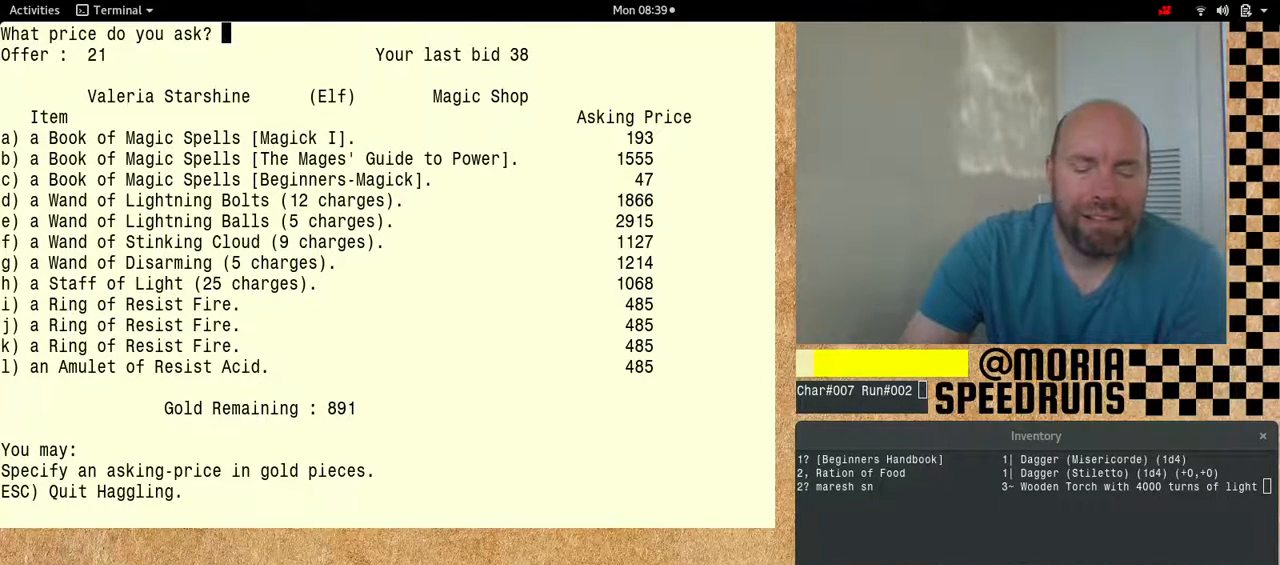
{"keys": ["num6"], "events": [[167, "num6", "up"], [333, "num6", "down"]]}
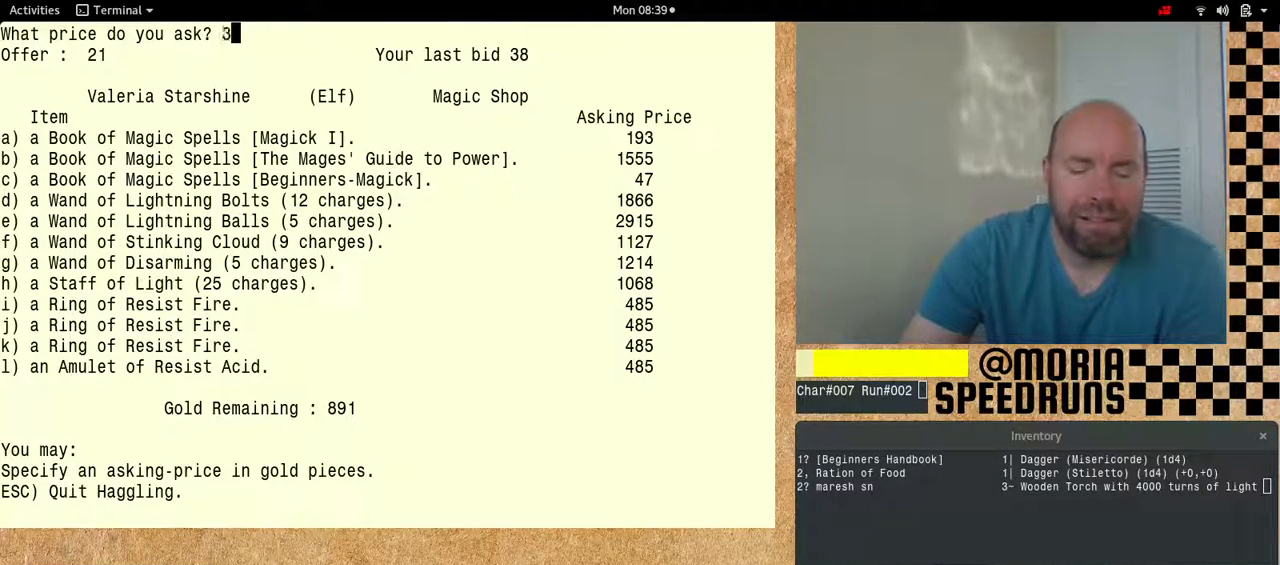
{"keys": ["num6"], "events": []}
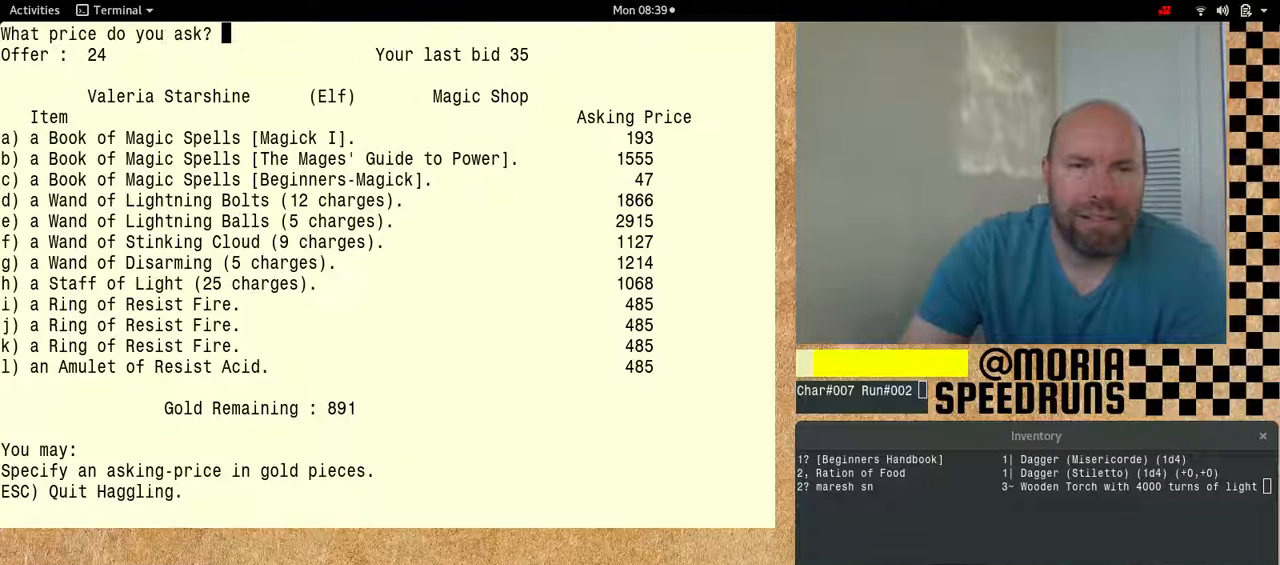
{"keys": ["num6"], "events": []}
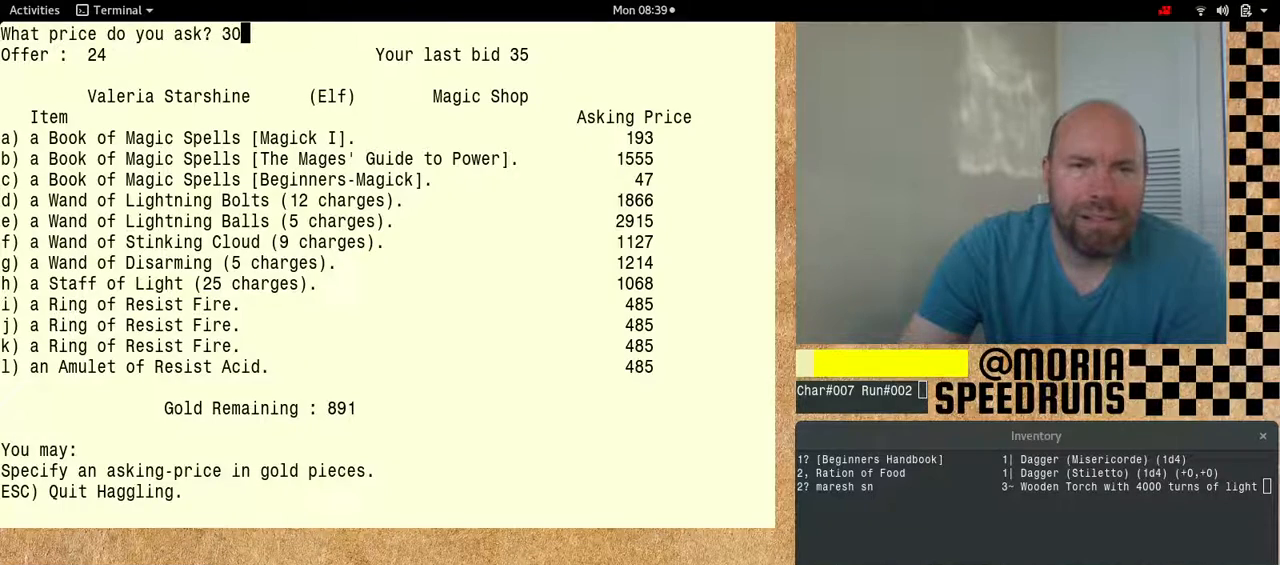
{"keys": ["num6"], "events": []}
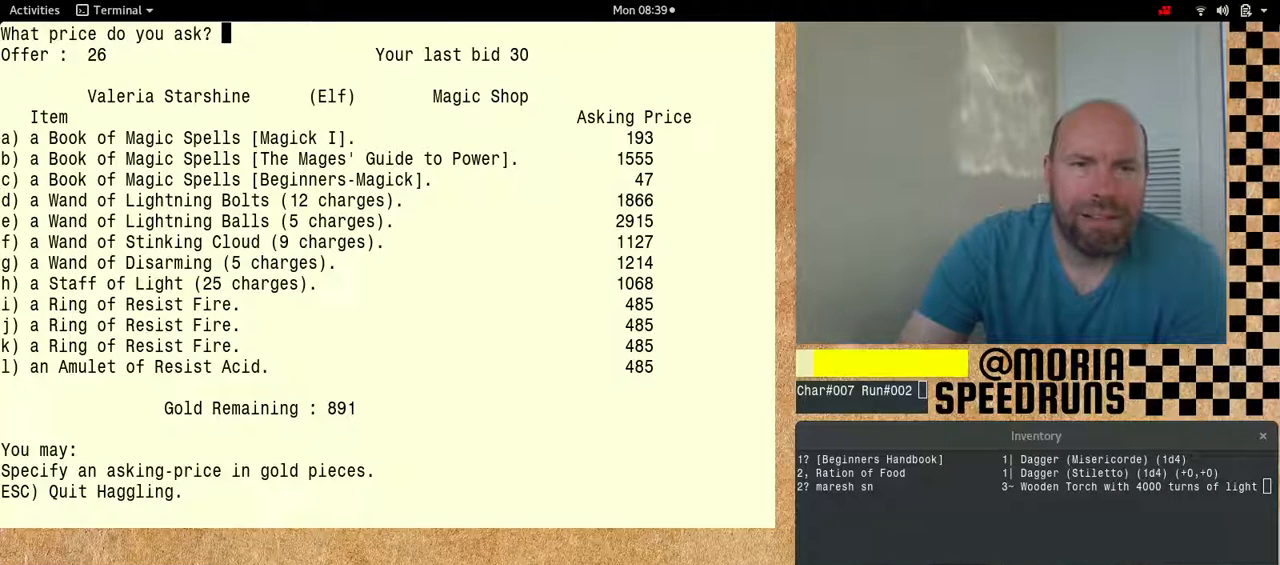
{"keys": ["num6"], "events": []}
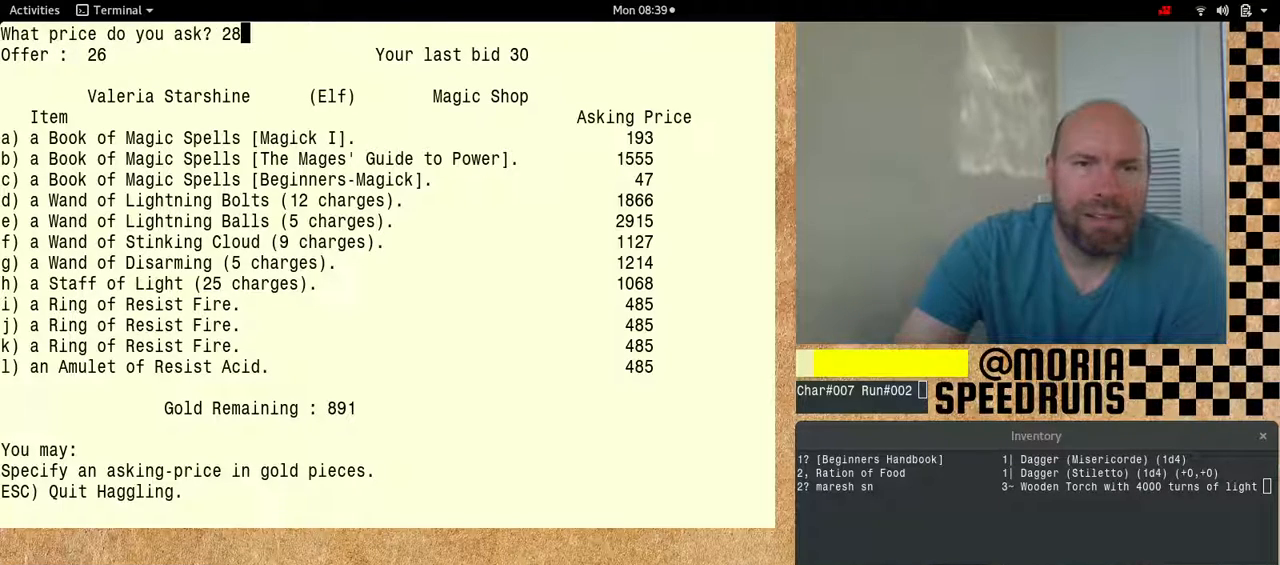
{"keys": ["num6"], "events": []}
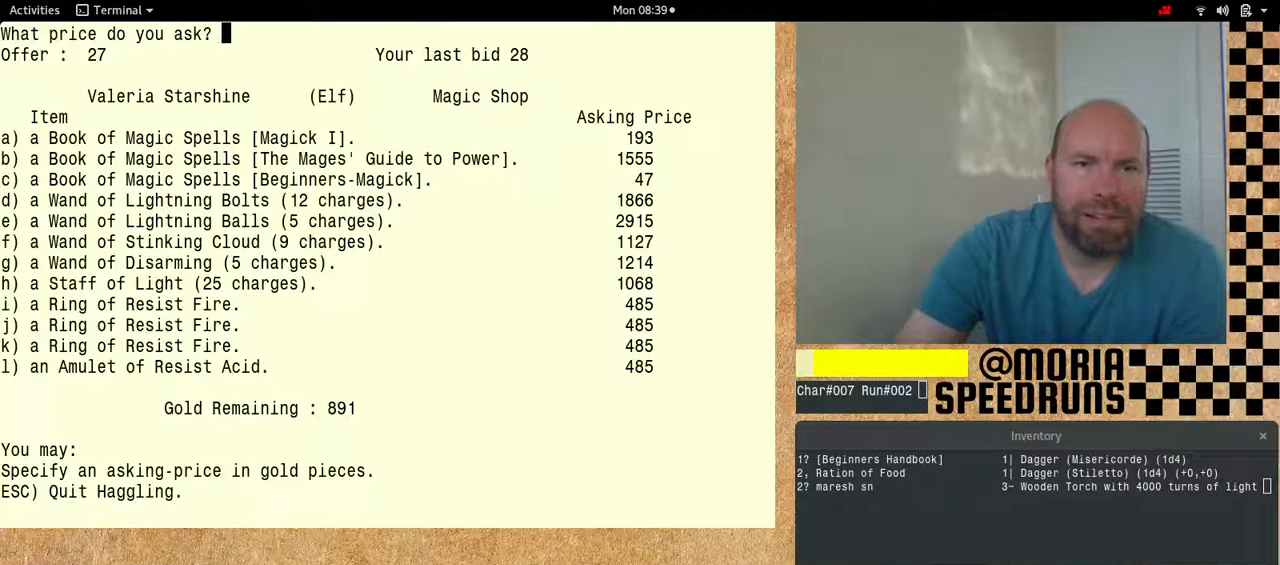
{"keys": ["num6"], "events": []}
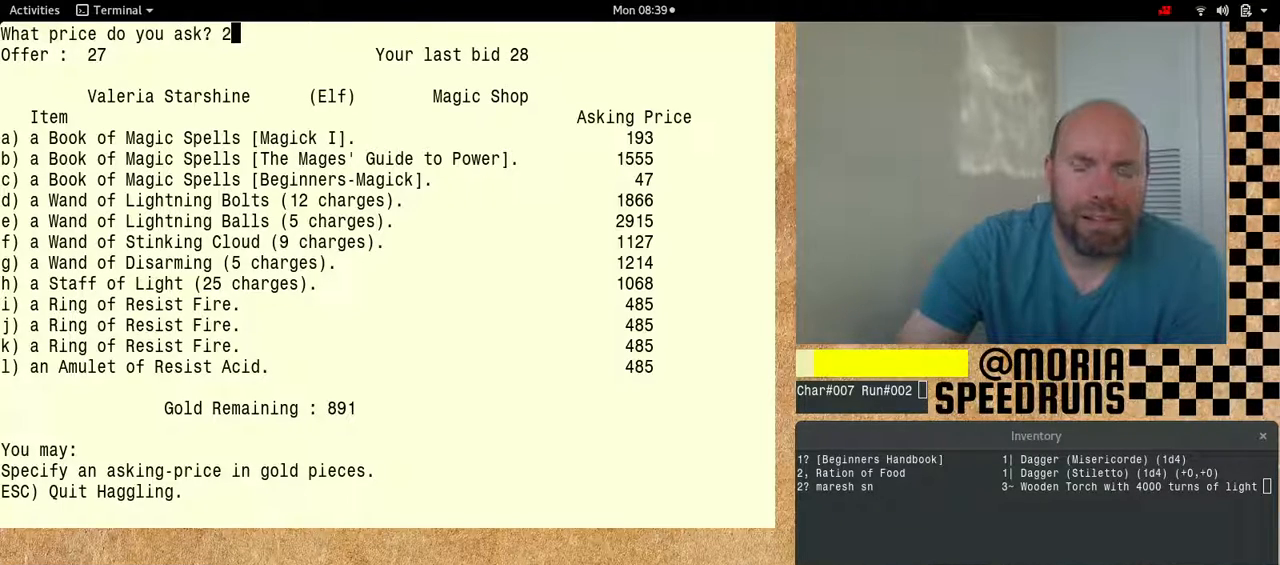
{"keys": ["num6"], "events": []}
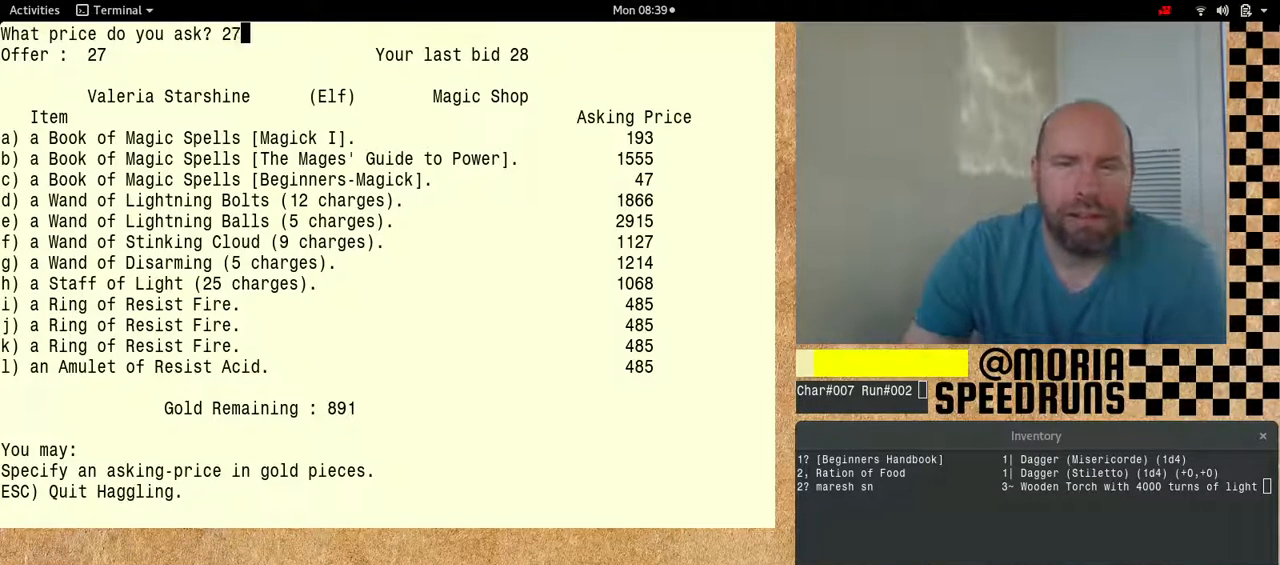
{"keys": ["num6"], "events": [[233, "num6", "up"], [300, "num6", "down"]]}
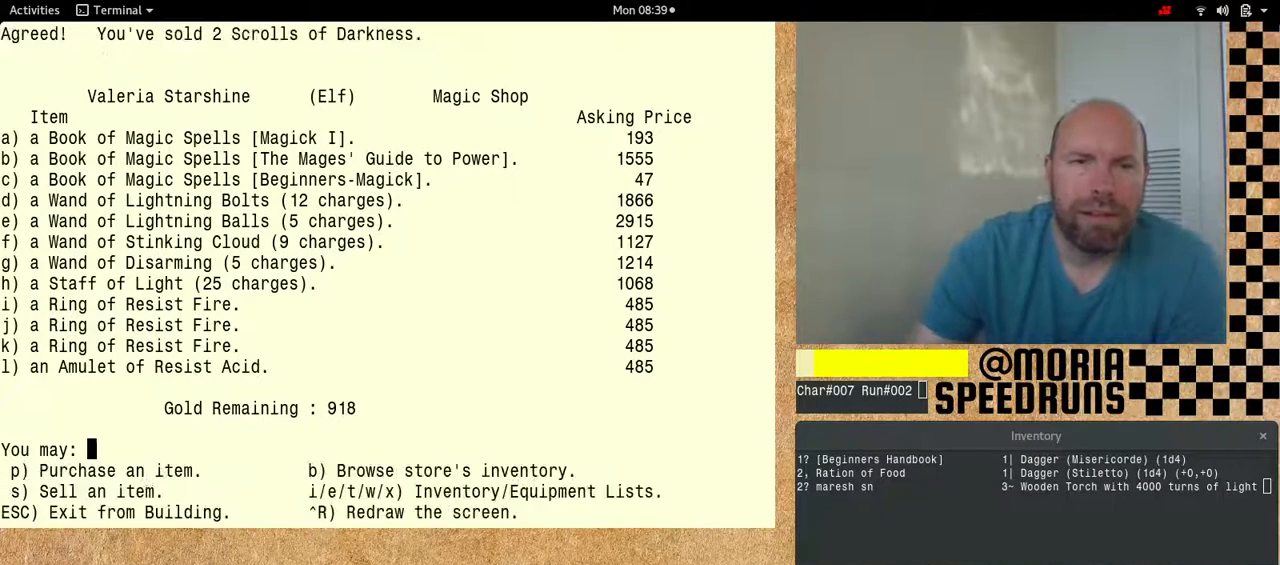
{"keys": ["num6"], "events": []}
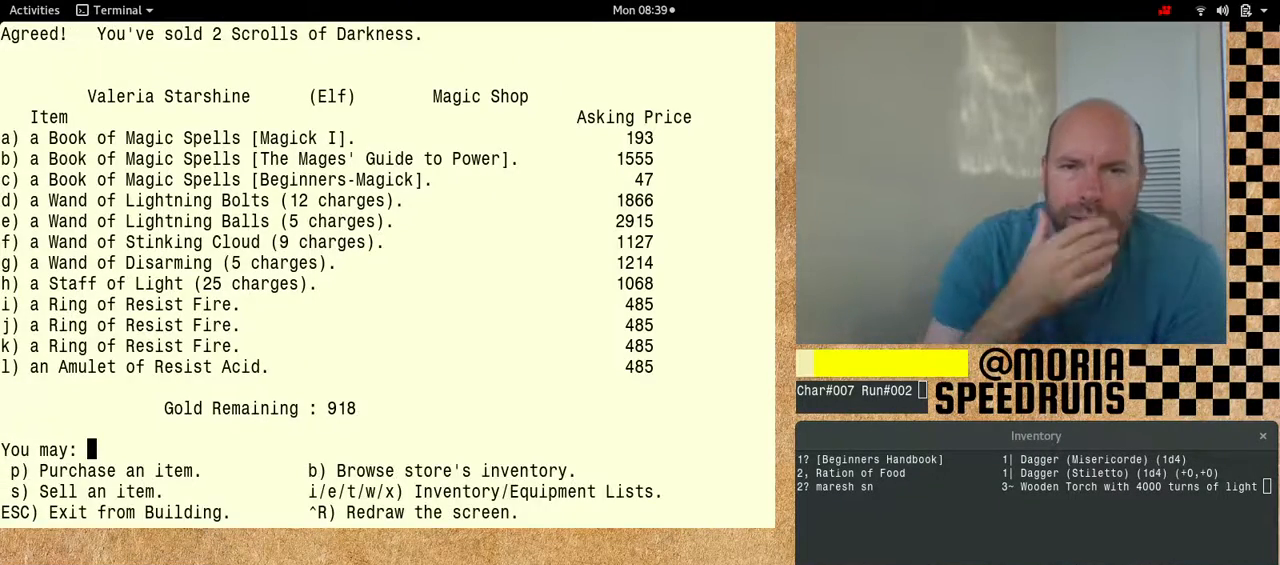
{"keys": ["num6"], "events": []}
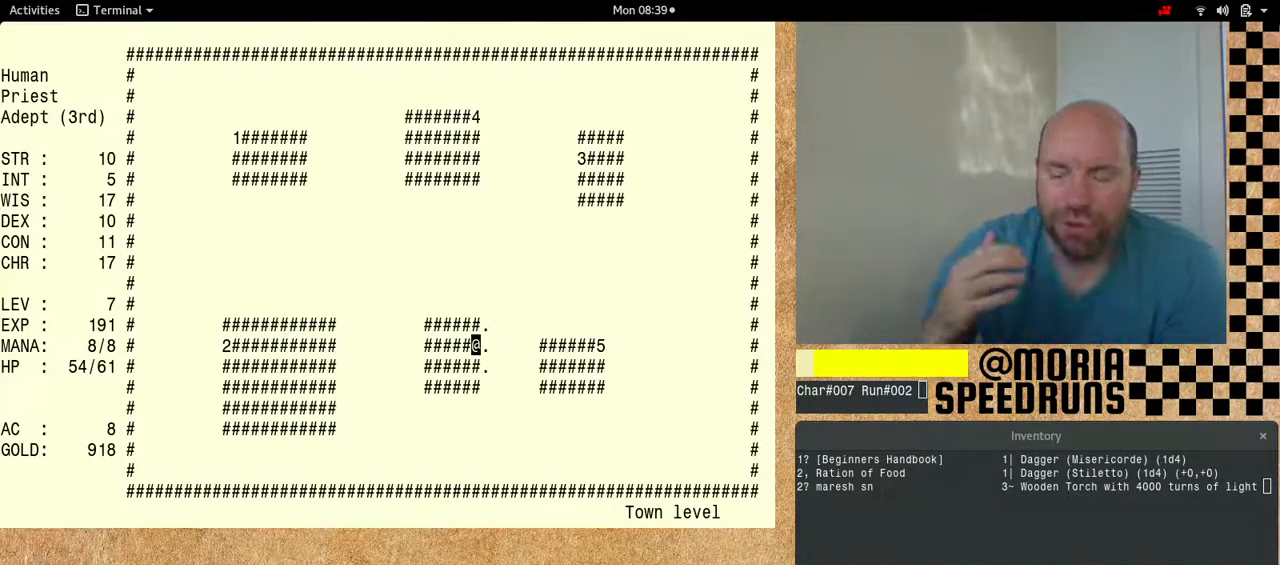
{"keys": ["num6"], "events": []}
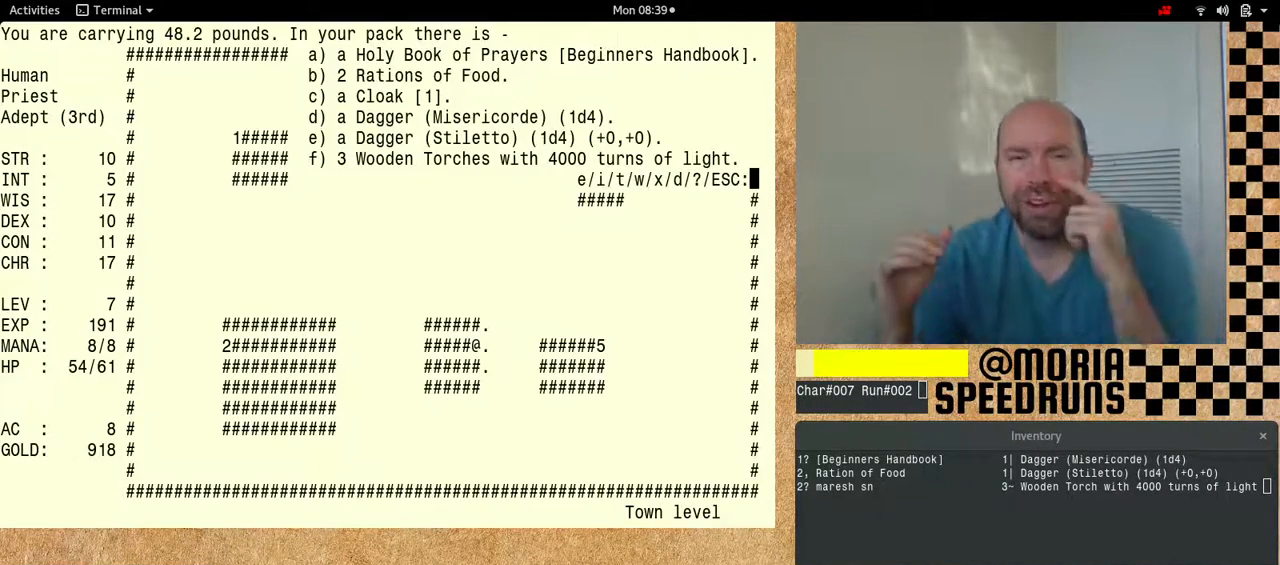
{"keys": [], "events": [[200, "num6", "up"]]}